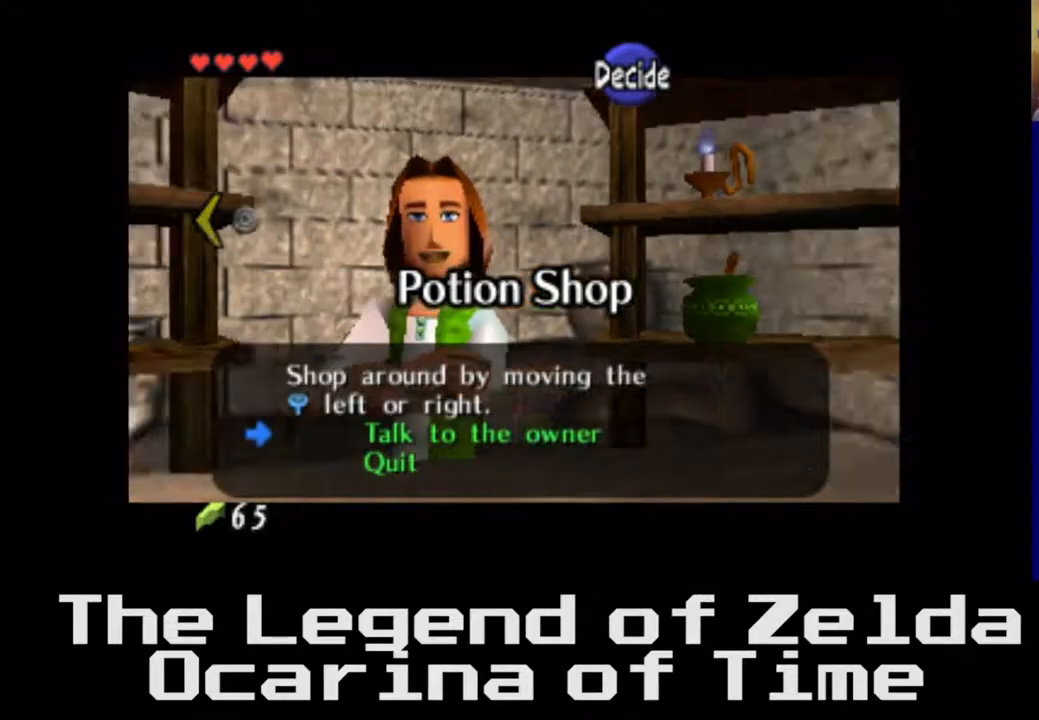
Gameplay with a controller (Xbox layout); each line is a JSON object with the inputs held at the frame after it. "events" lists button and stick changes between this image and that frame as [ms after this image, input, new state], when the widget could be followed in between. Not read: L3 R3.
{"buttons": [], "left_stick": "center", "right_stick": "center", "events": []}
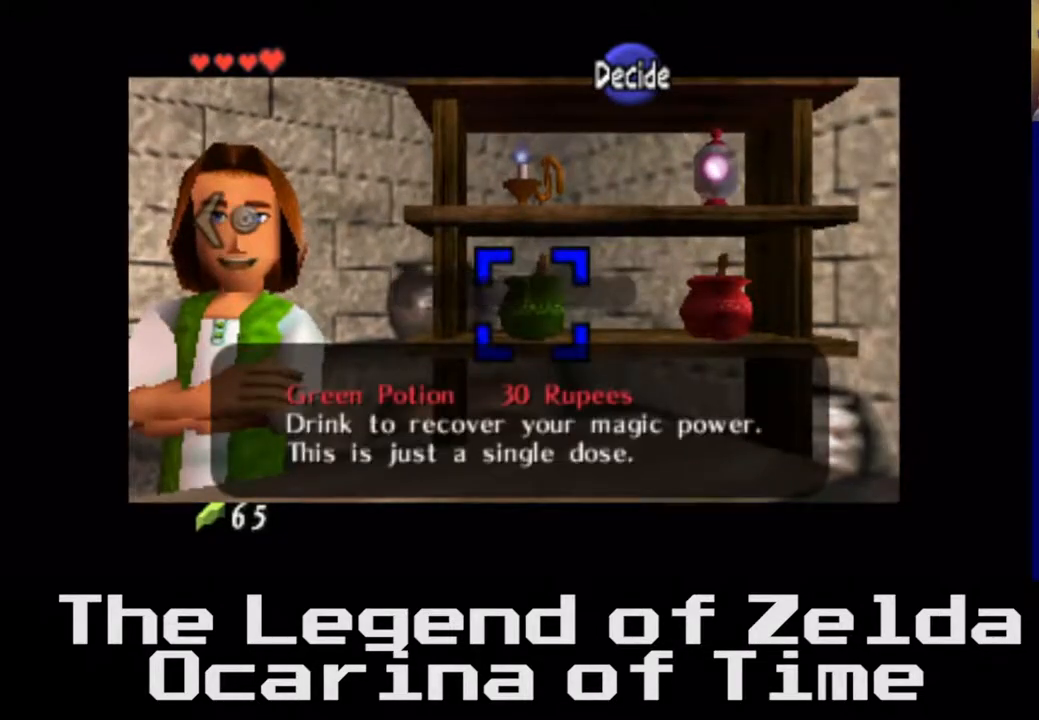
{"buttons": [], "left_stick": "center", "right_stick": "center", "events": [[367, "left_stick", "right"], [483, "left_stick", "center"]]}
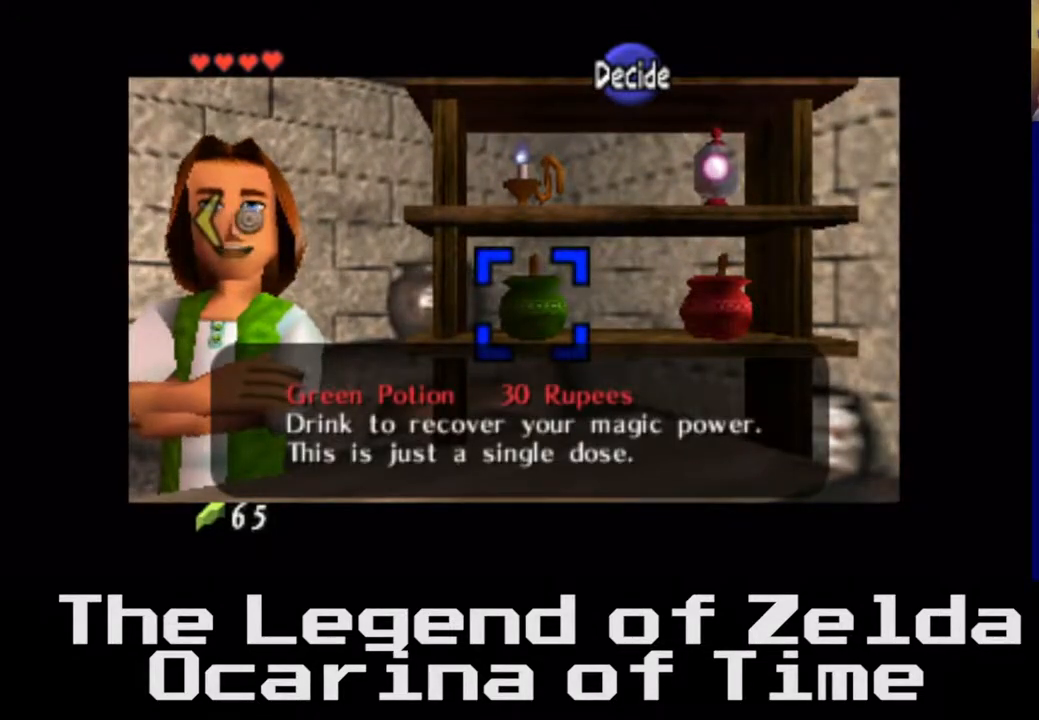
{"buttons": [], "left_stick": "center", "right_stick": "center", "events": []}
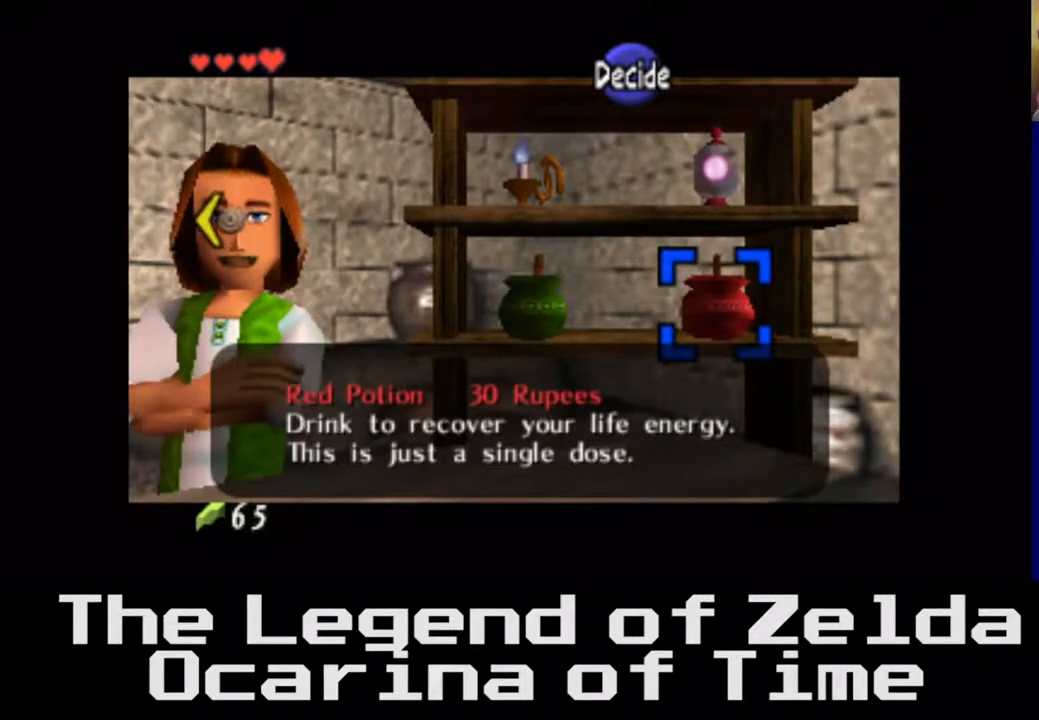
{"buttons": [], "left_stick": "up", "right_stick": "center", "events": [[133, "left_stick", "left"], [283, "left_stick", "center"], [433, "left_stick", "up"]]}
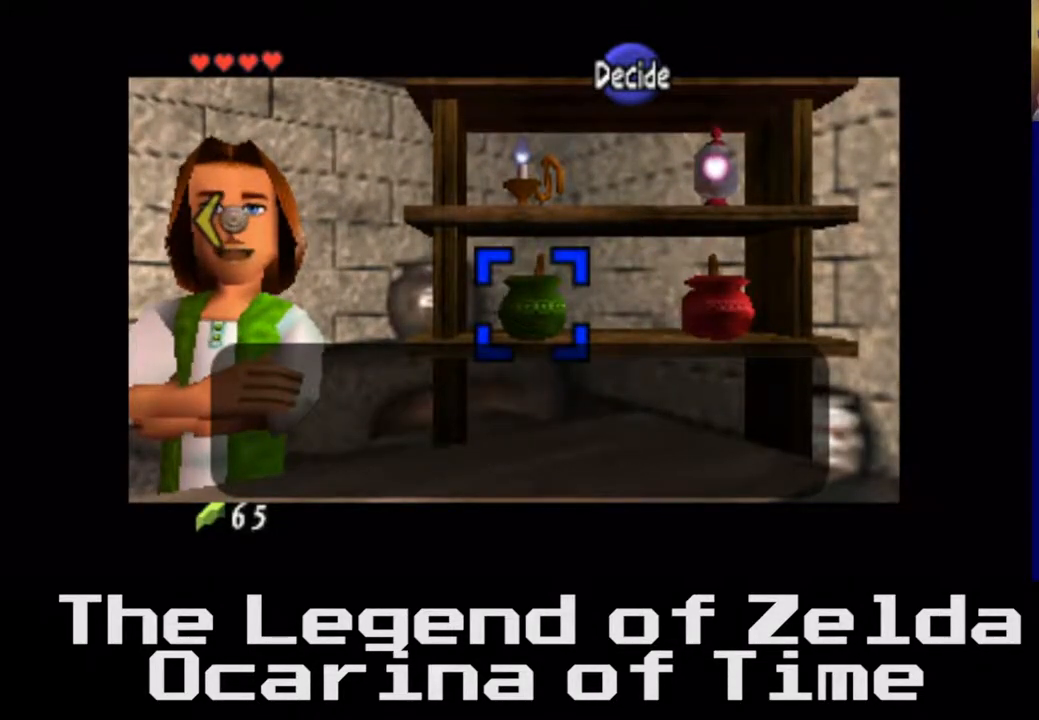
{"buttons": [], "left_stick": "center", "right_stick": "center", "events": [[83, "left_stick", "center"]]}
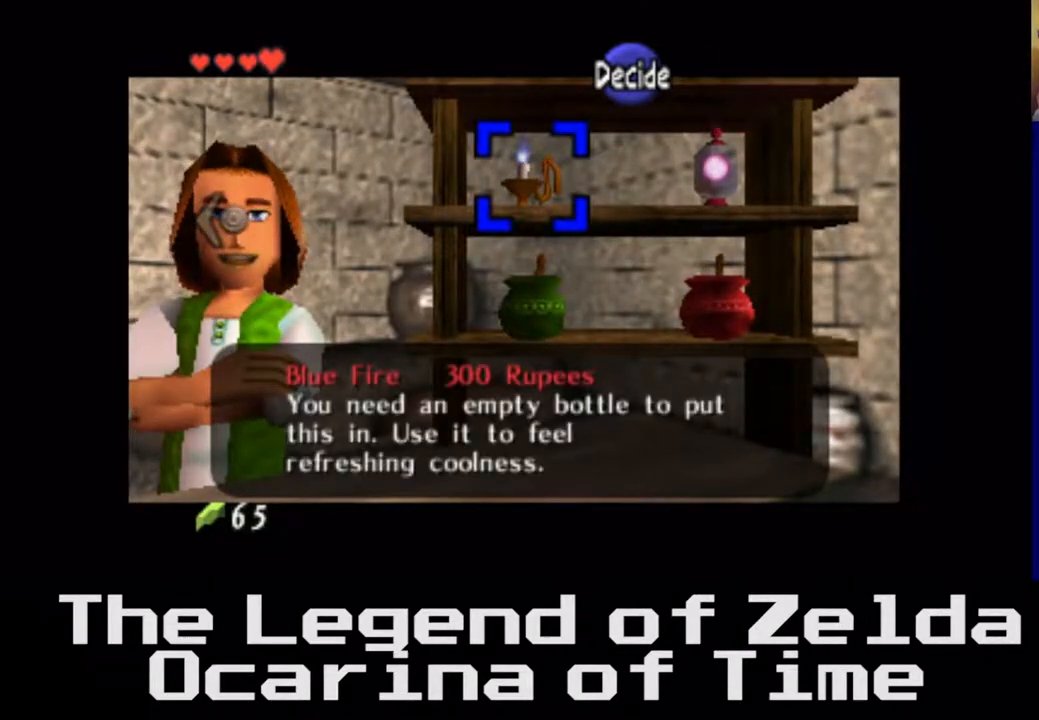
{"buttons": [], "left_stick": "center", "right_stick": "center", "events": [[33, "left_stick", "right"], [200, "left_stick", "center"]]}
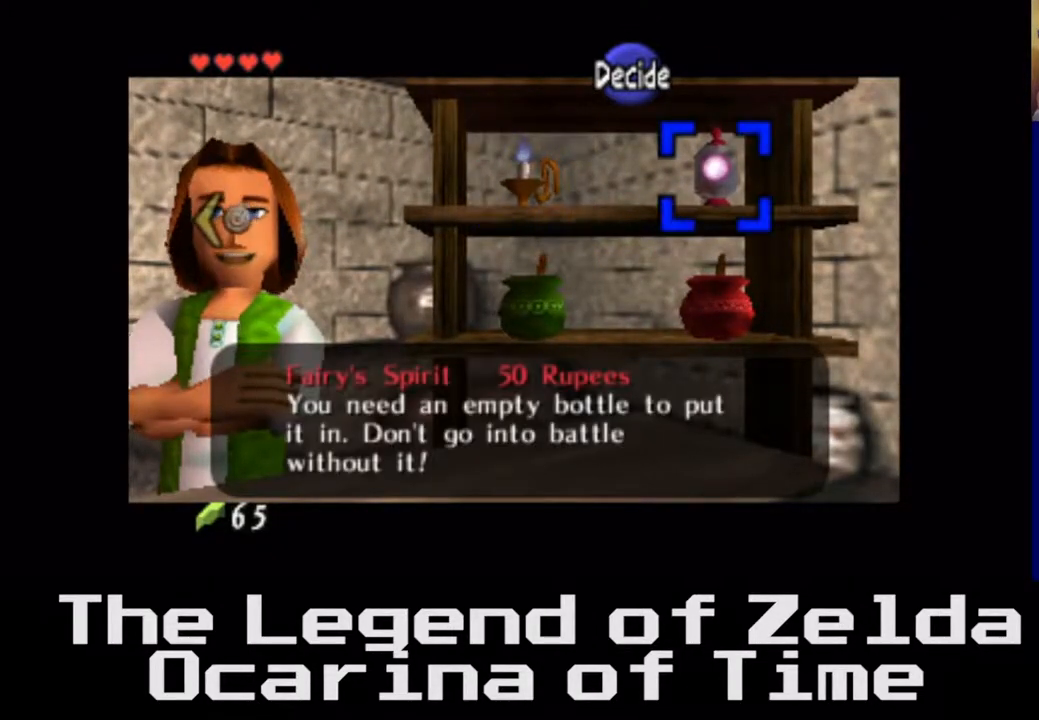
{"buttons": [], "left_stick": "center", "right_stick": "center", "events": []}
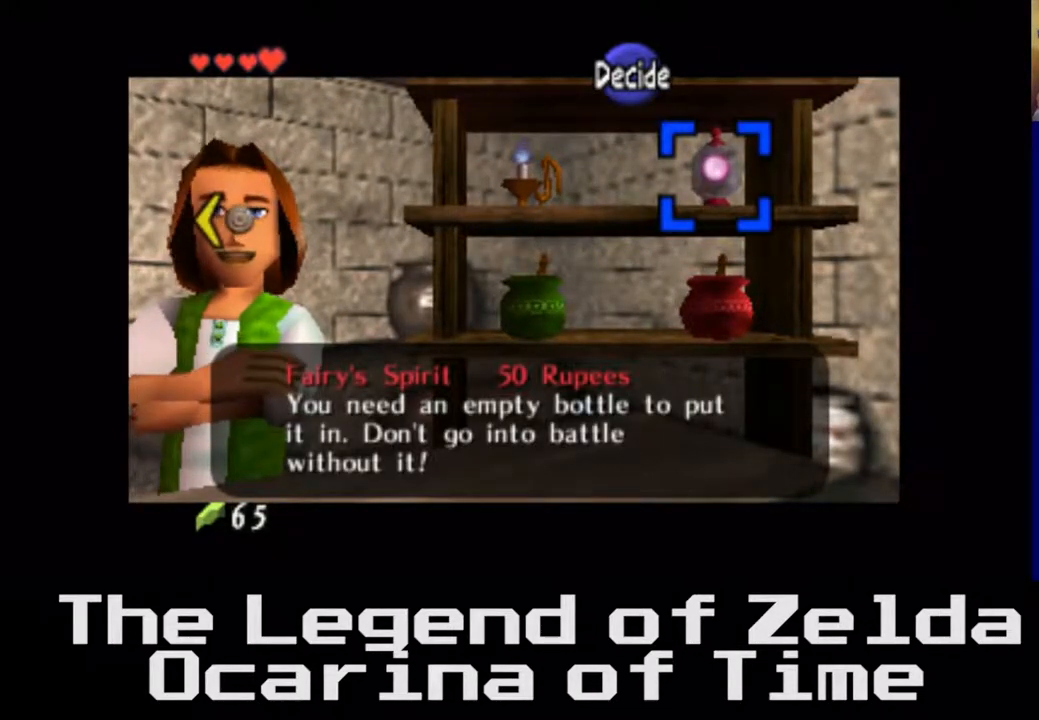
{"buttons": [], "left_stick": "down", "right_stick": "center", "events": [[350, "left_stick", "down"]]}
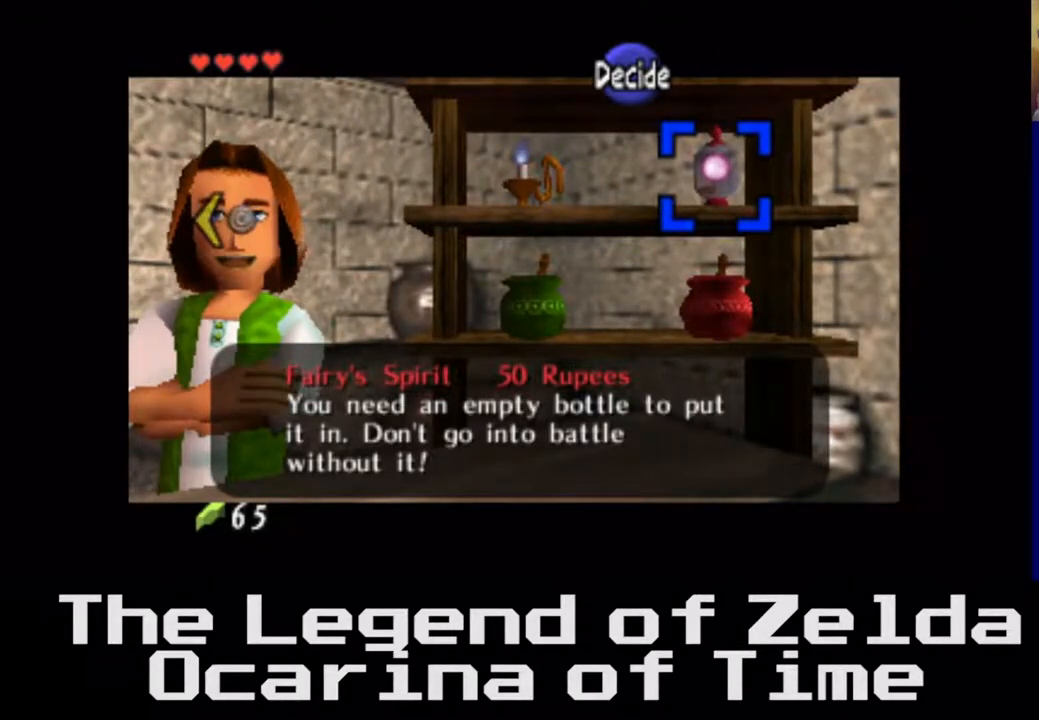
{"buttons": [], "left_stick": "center", "right_stick": "center", "events": [[50, "left_stick", "center"], [267, "left_stick", "down"], [417, "left_stick", "center"]]}
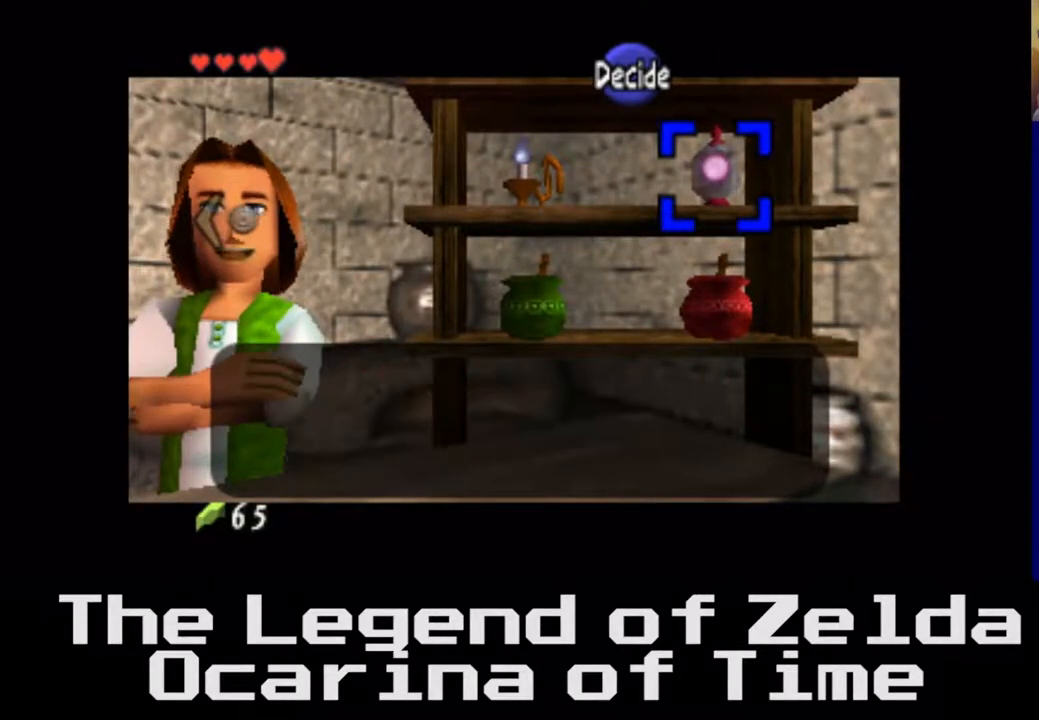
{"buttons": [], "left_stick": "center", "right_stick": "center", "events": [[217, "left_stick", "left"], [383, "left_stick", "center"]]}
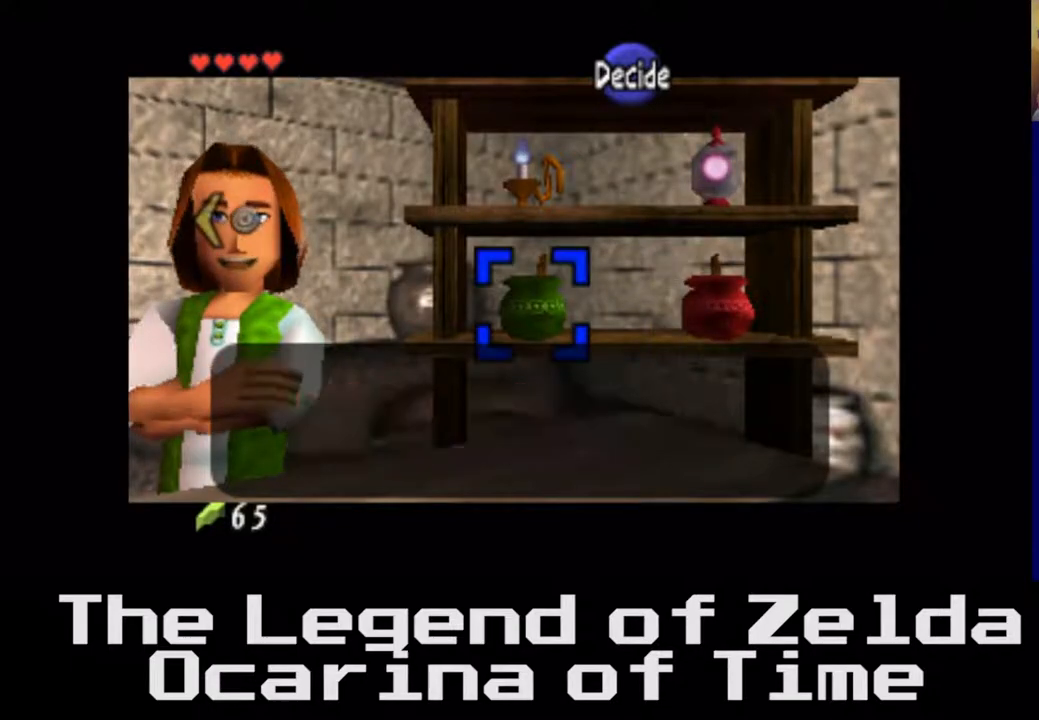
{"buttons": [], "left_stick": "center", "right_stick": "center", "events": [[100, "left_stick", "up"], [267, "left_stick", "center"]]}
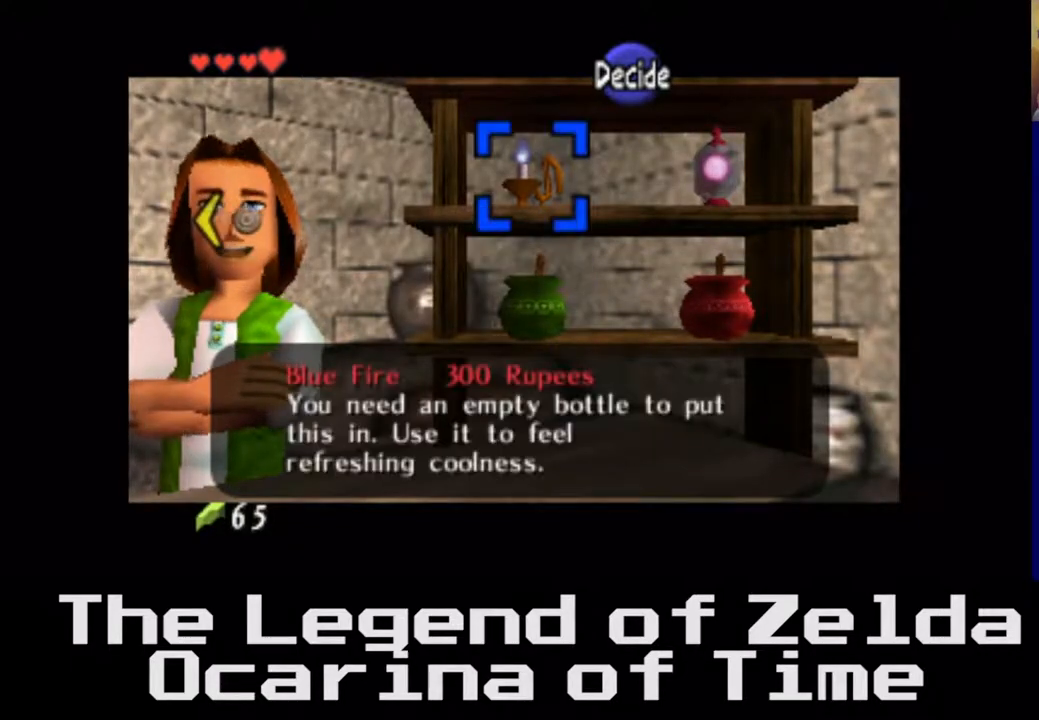
{"buttons": [], "left_stick": "center", "right_stick": "center", "events": []}
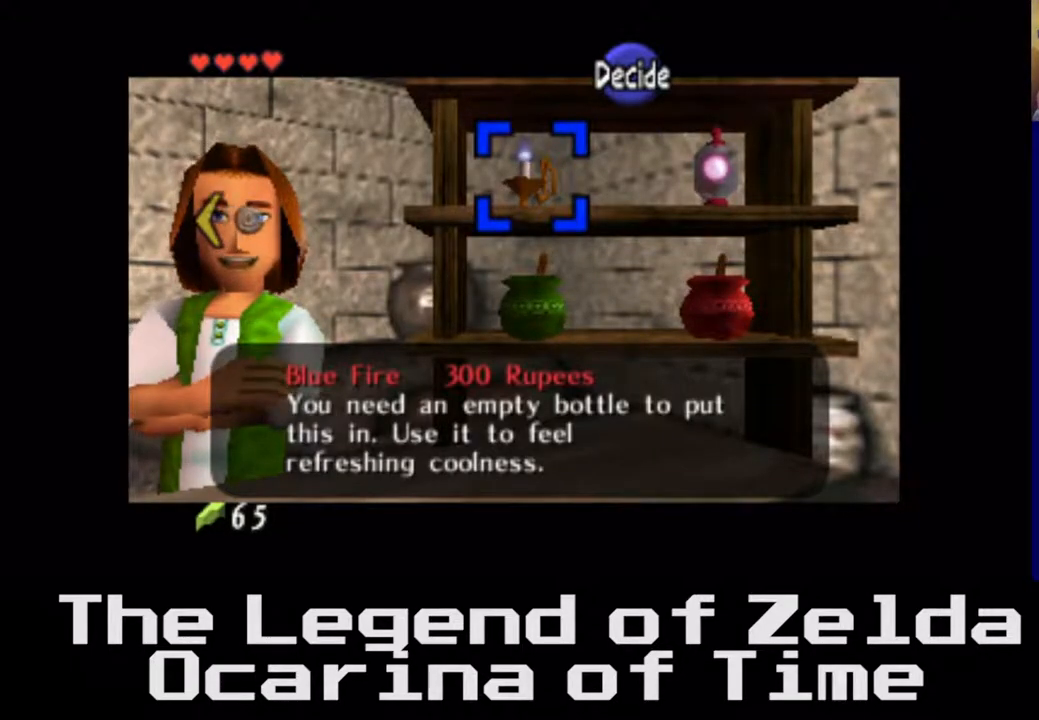
{"buttons": [], "left_stick": "center", "right_stick": "center", "events": [[267, "left_stick", "left"], [467, "left_stick", "center"]]}
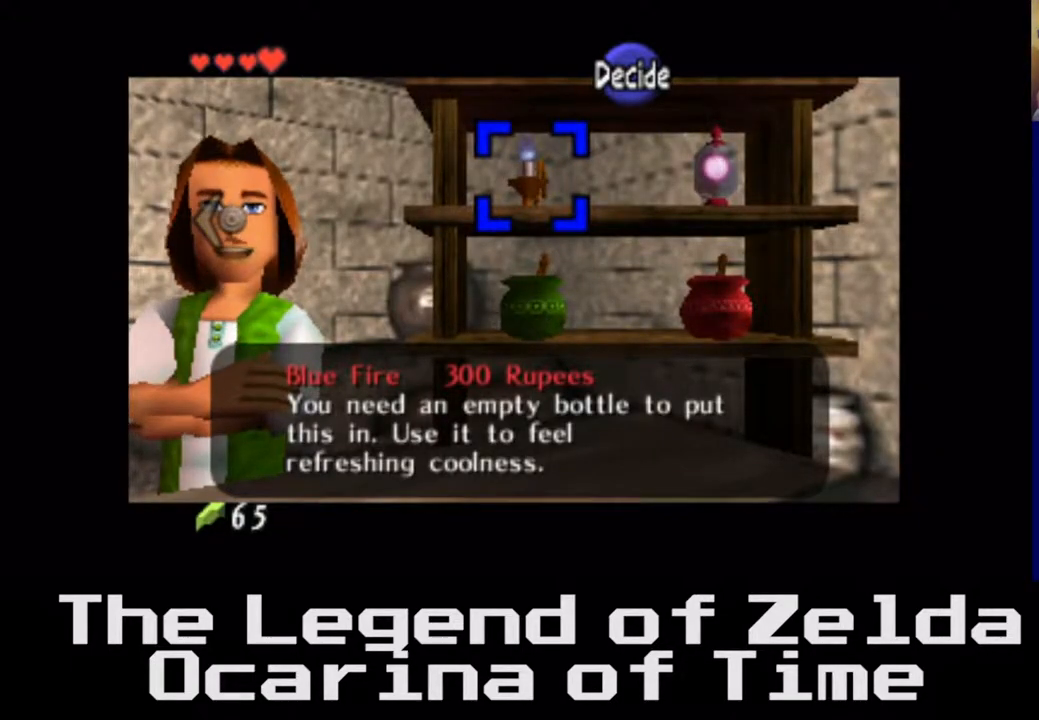
{"buttons": [], "left_stick": "center", "right_stick": "center", "events": [[150, "left_stick", "left"], [317, "left_stick", "center"]]}
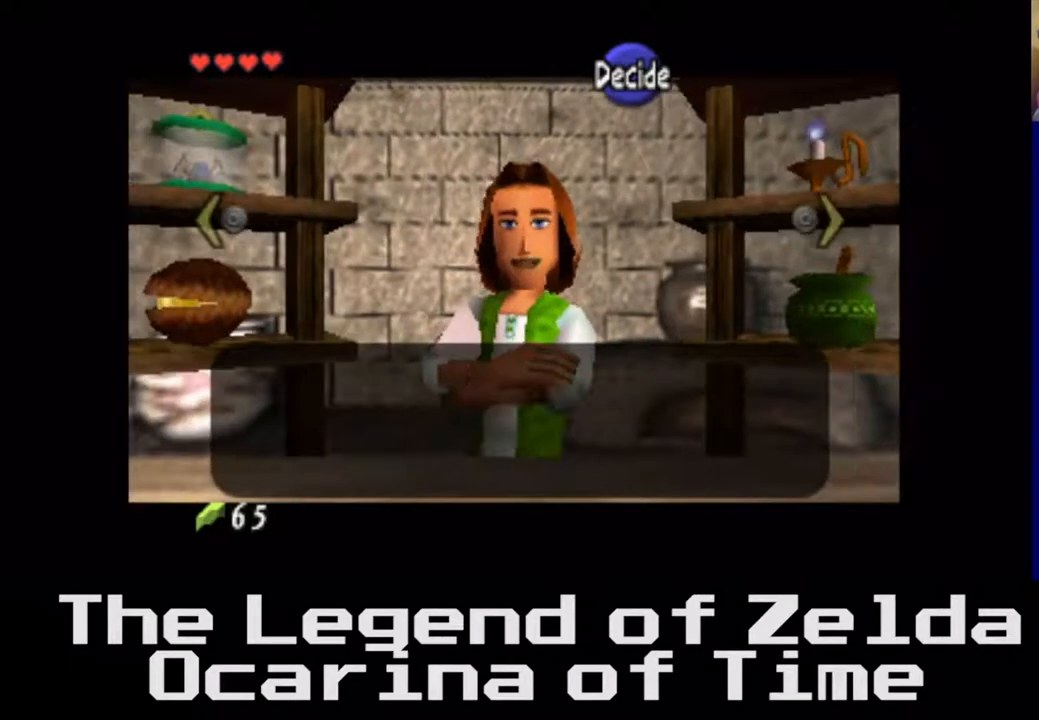
{"buttons": [], "left_stick": "center", "right_stick": "center", "events": [[217, "left_stick", "left"], [400, "left_stick", "center"]]}
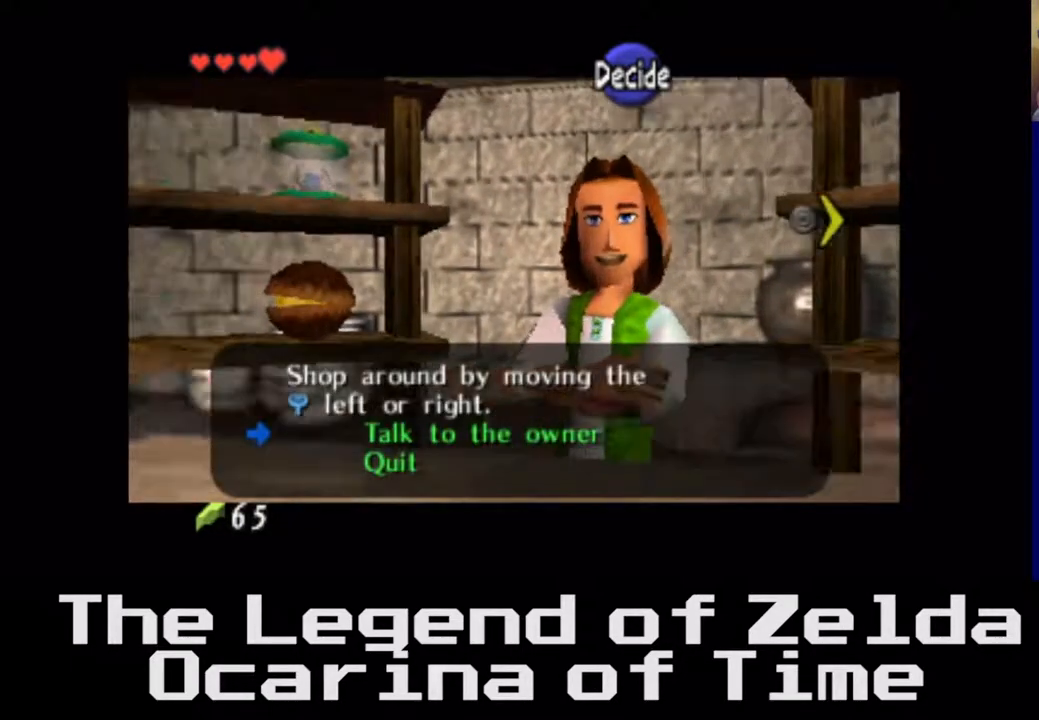
{"buttons": [], "left_stick": "center", "right_stick": "center", "events": []}
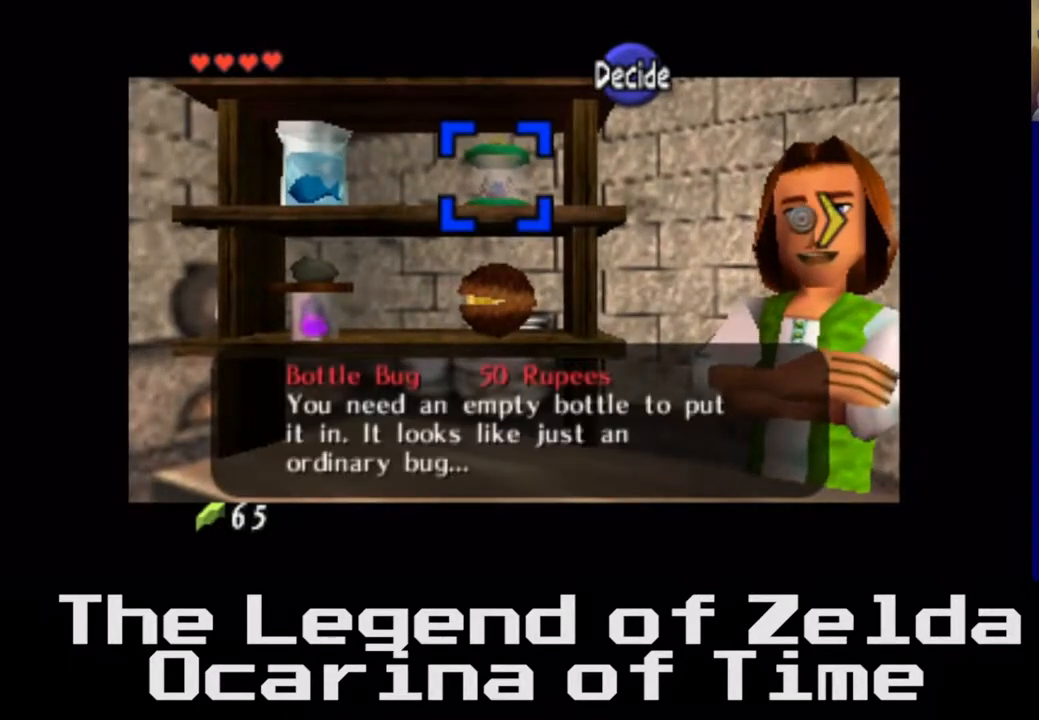
{"buttons": [], "left_stick": "center", "right_stick": "center", "events": []}
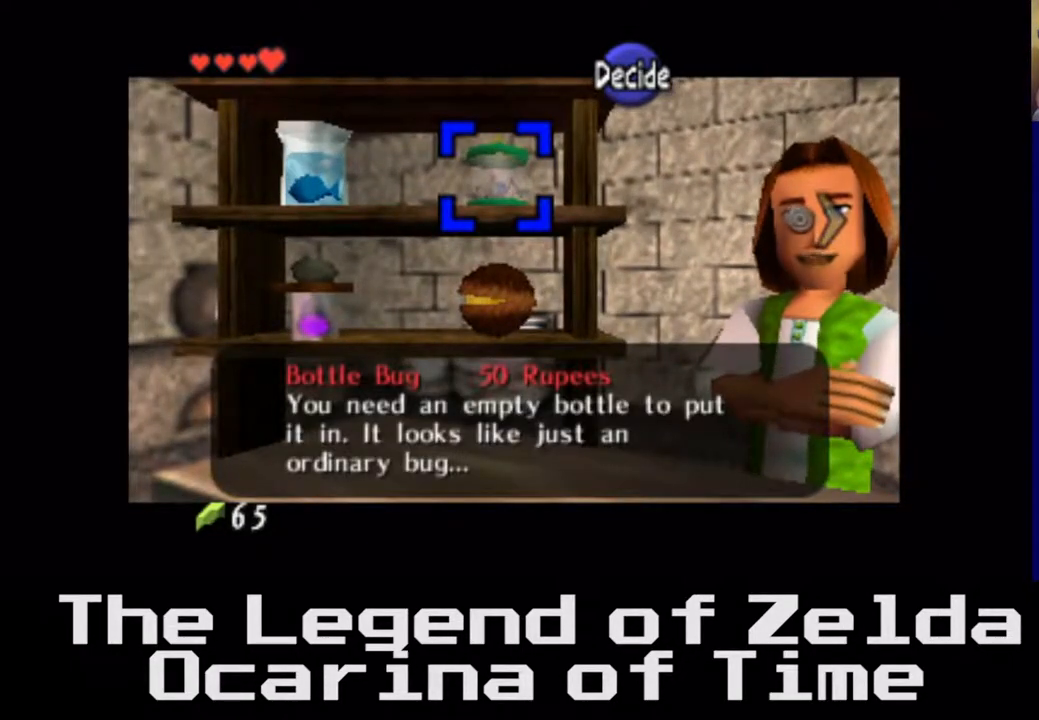
{"buttons": [], "left_stick": "center", "right_stick": "center", "events": [[333, "left_stick", "down"], [483, "left_stick", "center"]]}
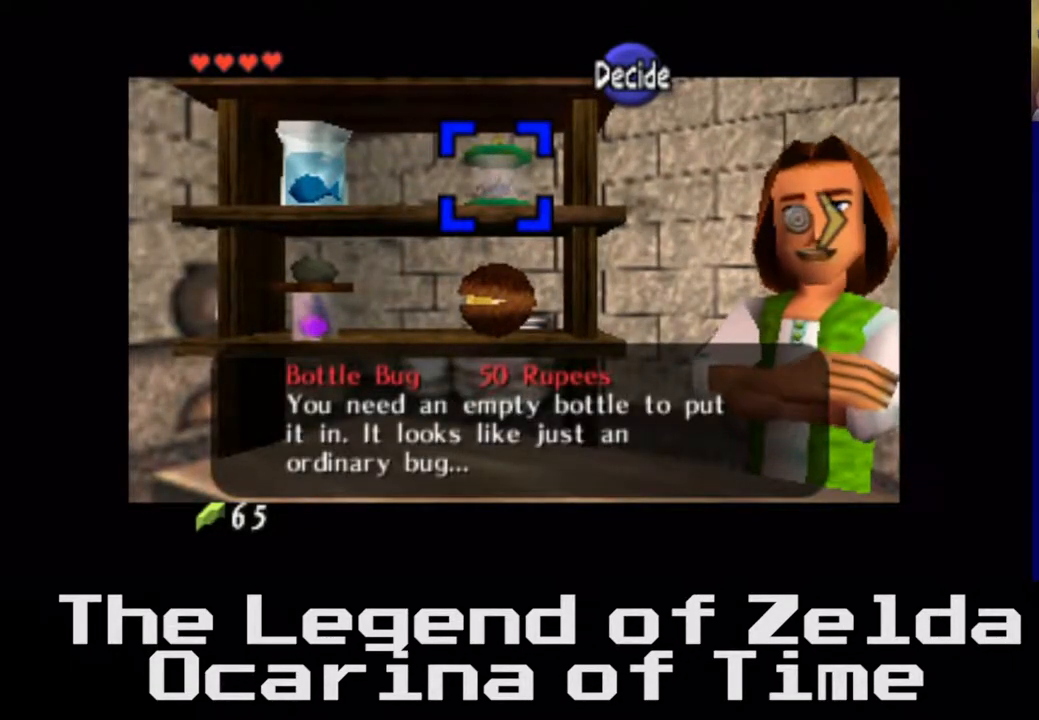
{"buttons": [], "left_stick": "center", "right_stick": "center", "events": [[317, "left_stick", "left"], [500, "left_stick", "center"]]}
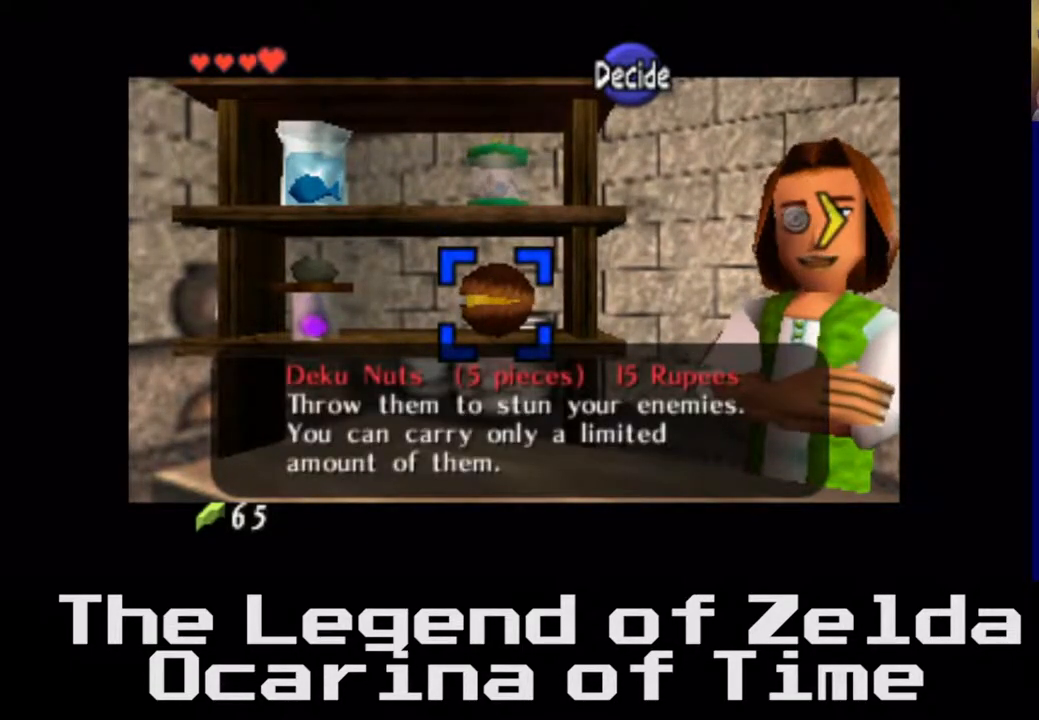
{"buttons": [], "left_stick": "right", "right_stick": "center", "events": [[417, "left_stick", "right"]]}
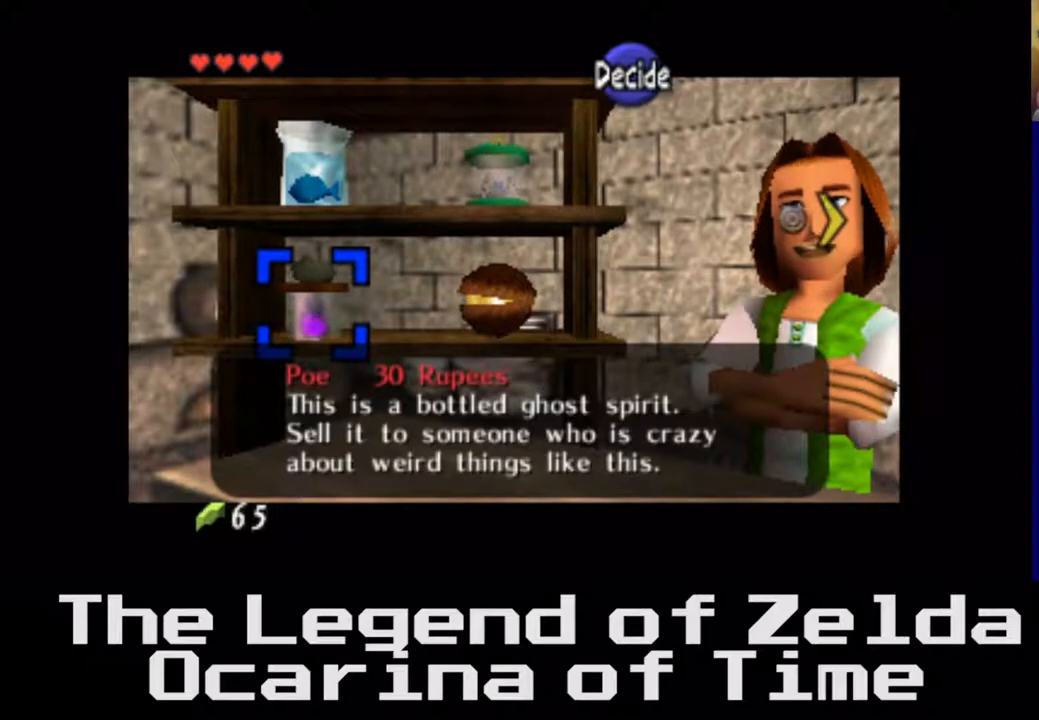
{"buttons": [], "left_stick": "center", "right_stick": "center", "events": [[17, "left_stick", "center"], [167, "left_stick", "left"], [350, "left_stick", "center"]]}
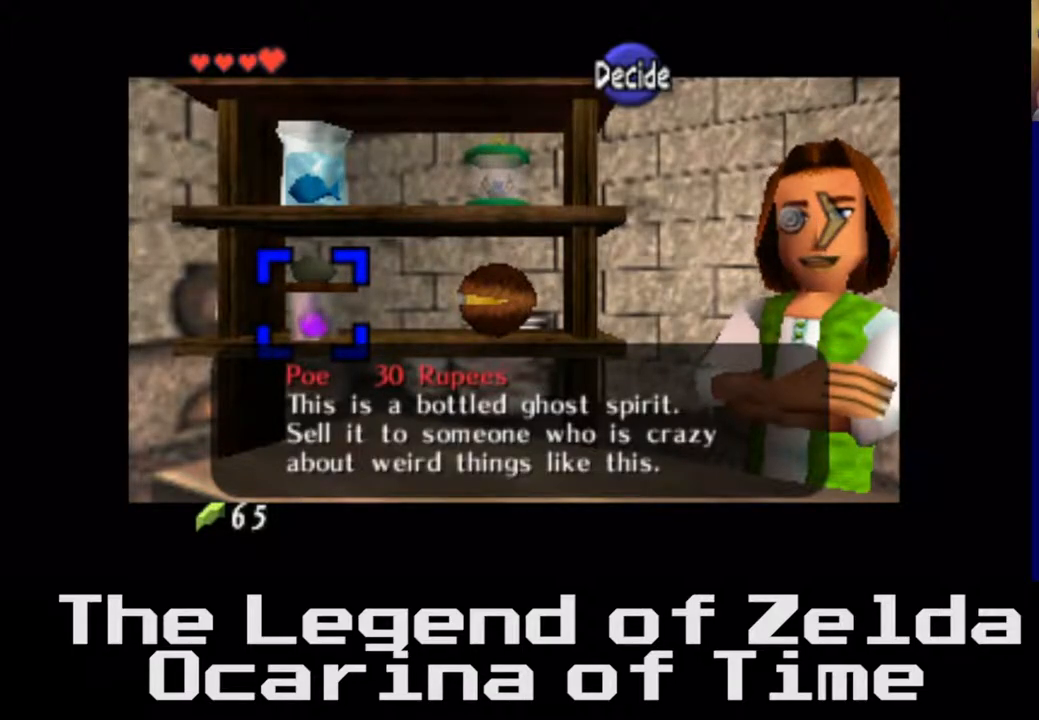
{"buttons": [], "left_stick": "center", "right_stick": "center", "events": [[183, "left_stick", "up"], [367, "left_stick", "center"]]}
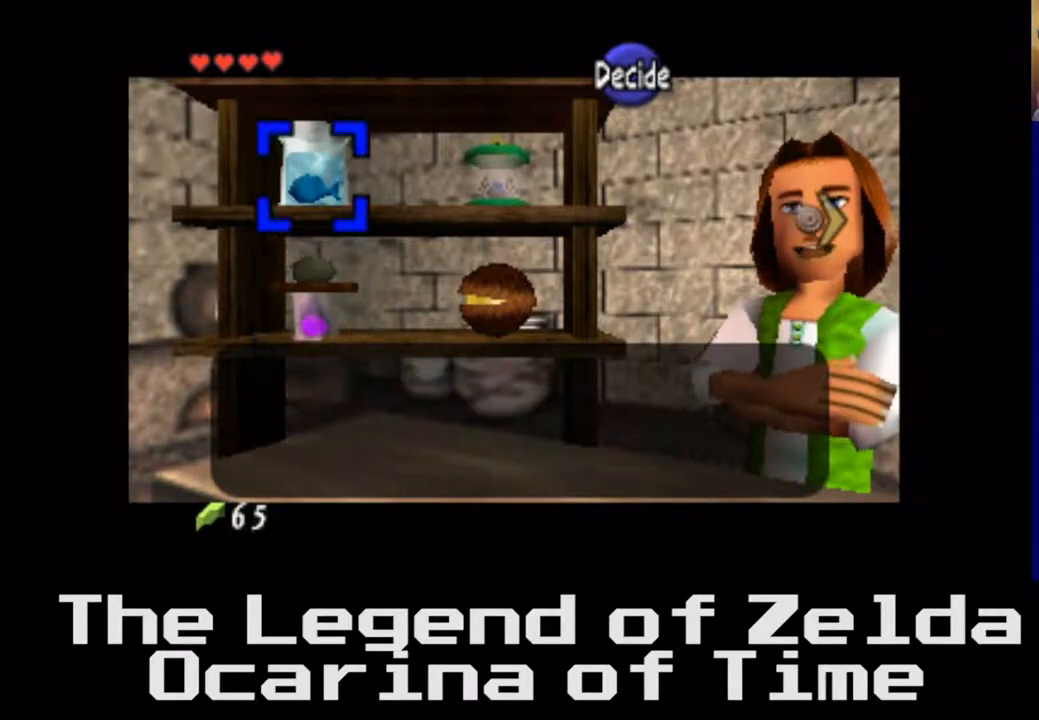
{"buttons": [], "left_stick": "up-right", "right_stick": "center", "events": [[150, "left_stick", "down"], [267, "left_stick", "center"], [500, "left_stick", "up-right"]]}
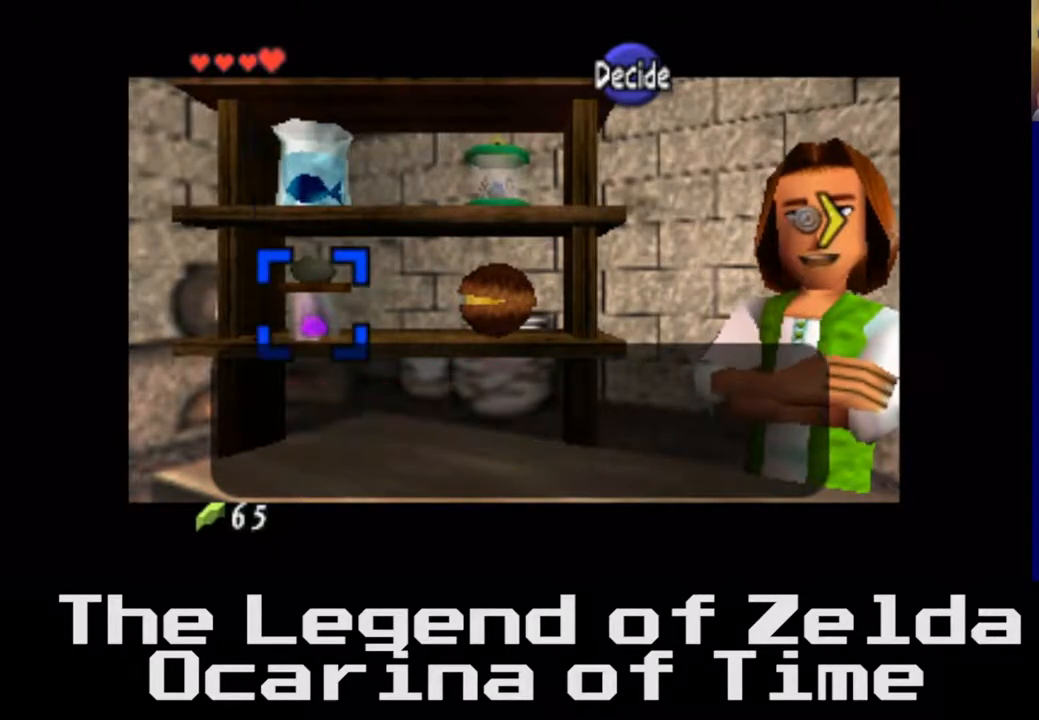
{"buttons": [], "left_stick": "center", "right_stick": "center", "events": [[67, "left_stick", "right"], [233, "left_stick", "center"]]}
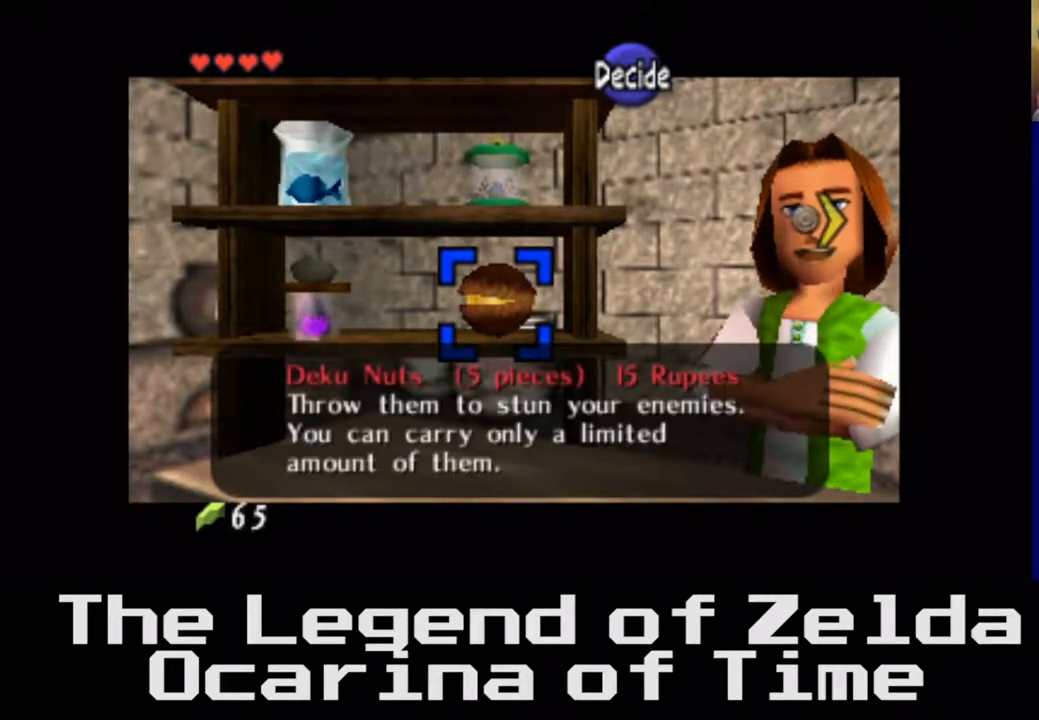
{"buttons": [], "left_stick": "center", "right_stick": "center", "events": [[50, "left_stick", "left"], [250, "left_stick", "center"]]}
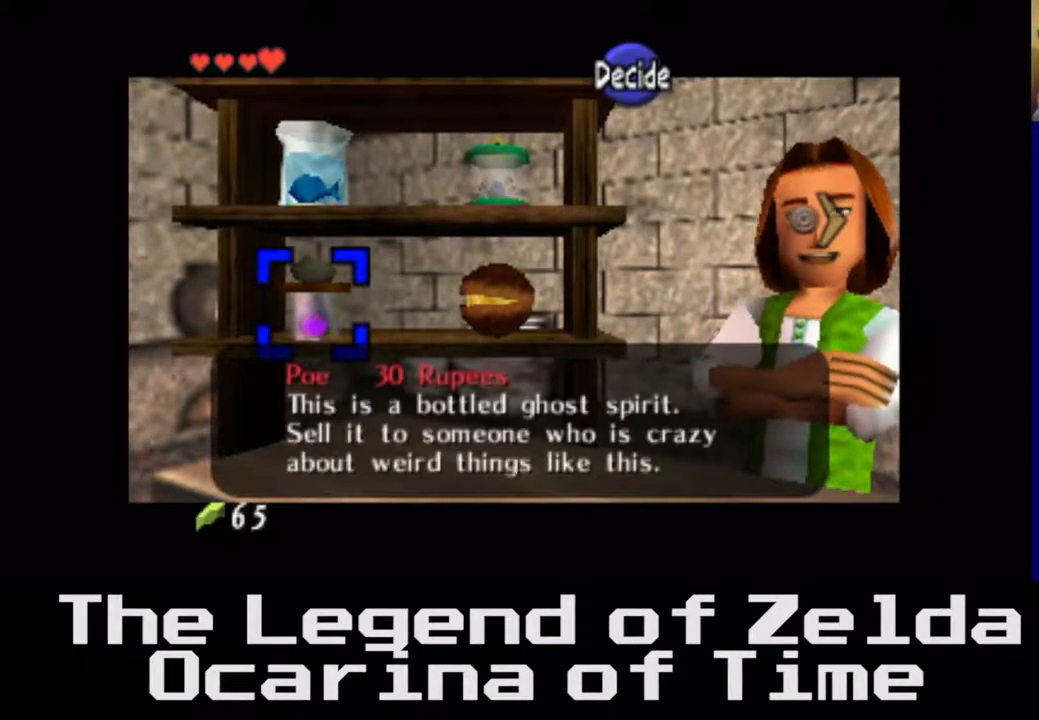
{"buttons": [], "left_stick": "center", "right_stick": "center", "events": []}
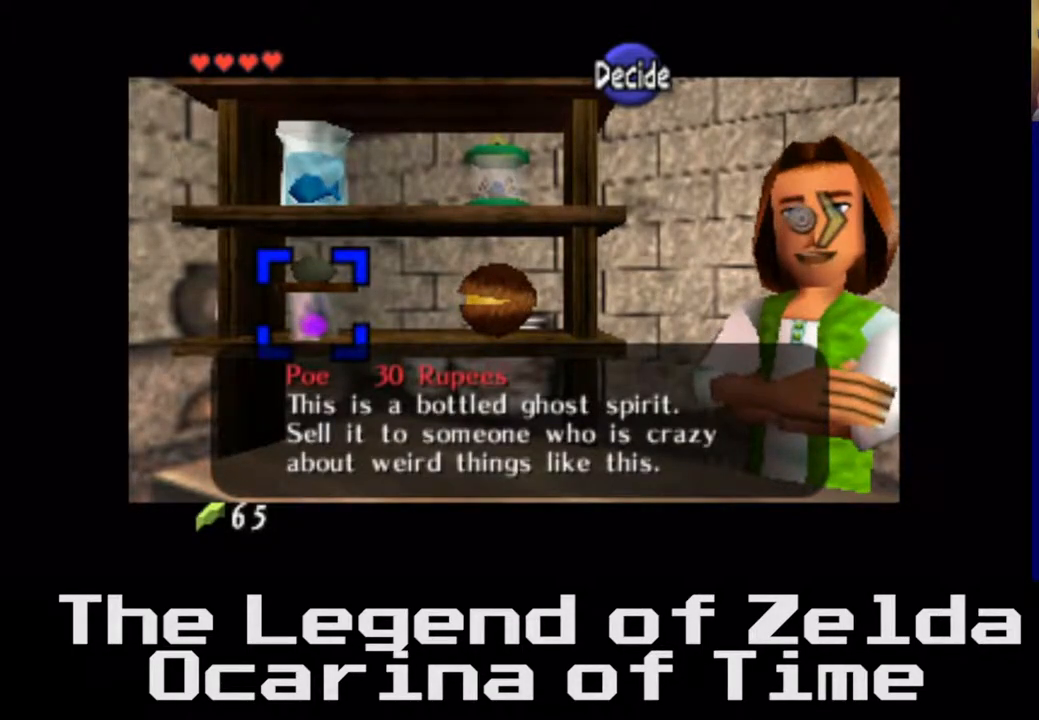
{"buttons": [], "left_stick": "center", "right_stick": "center", "events": []}
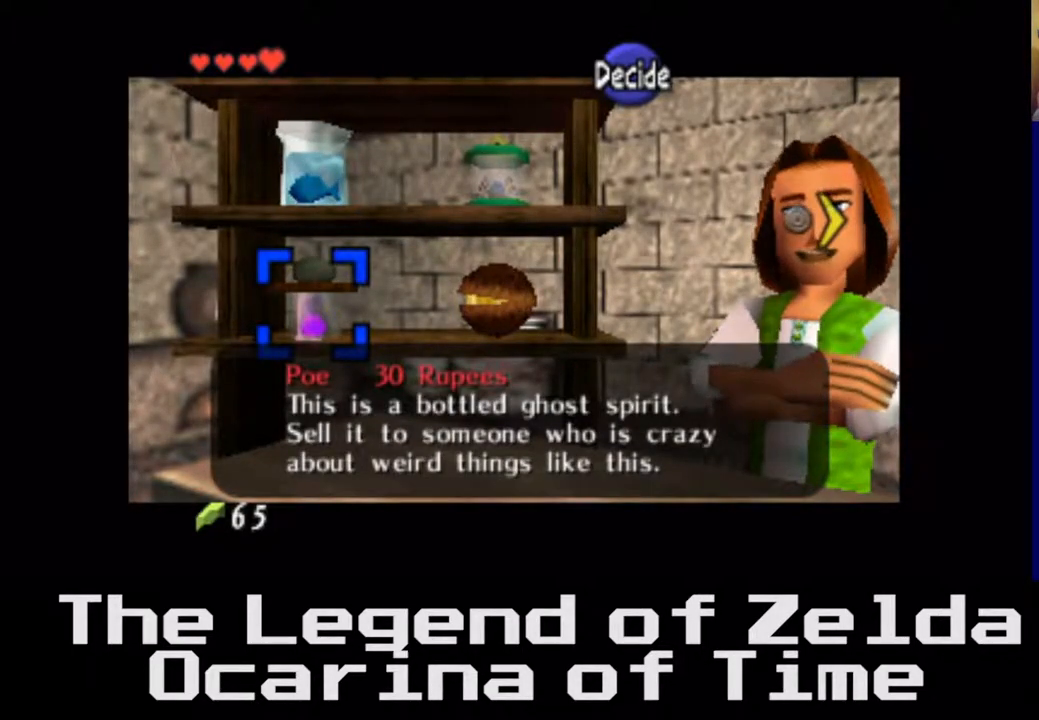
{"buttons": [], "left_stick": "center", "right_stick": "center", "events": []}
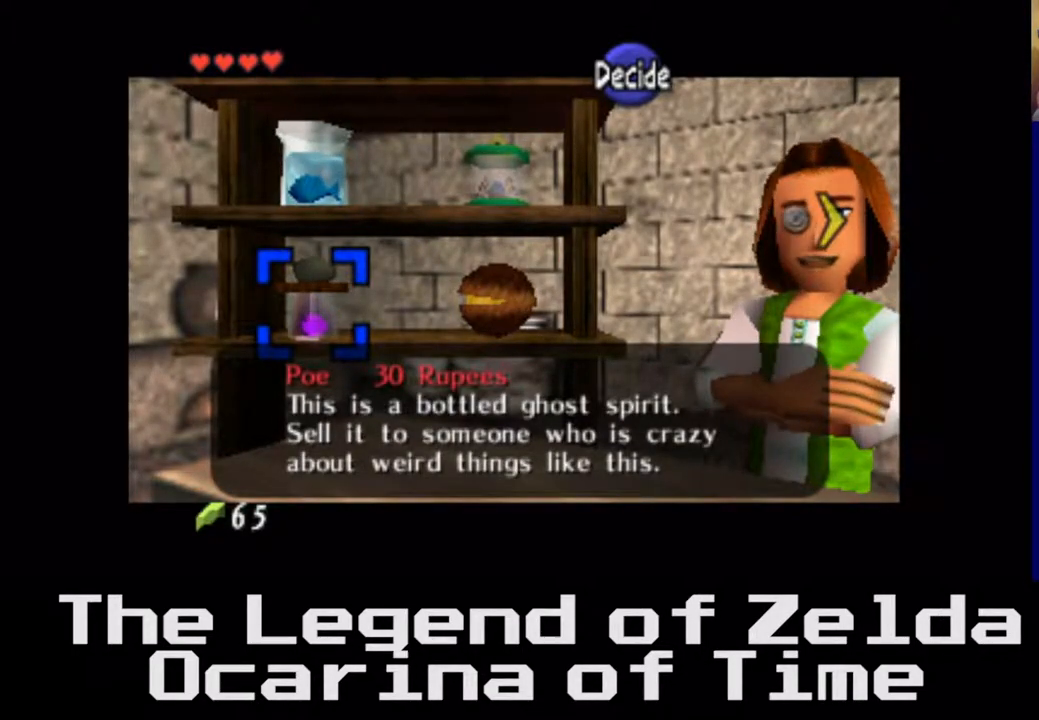
{"buttons": [], "left_stick": "center", "right_stick": "center", "events": [[233, "left_stick", "right"], [417, "left_stick", "center"]]}